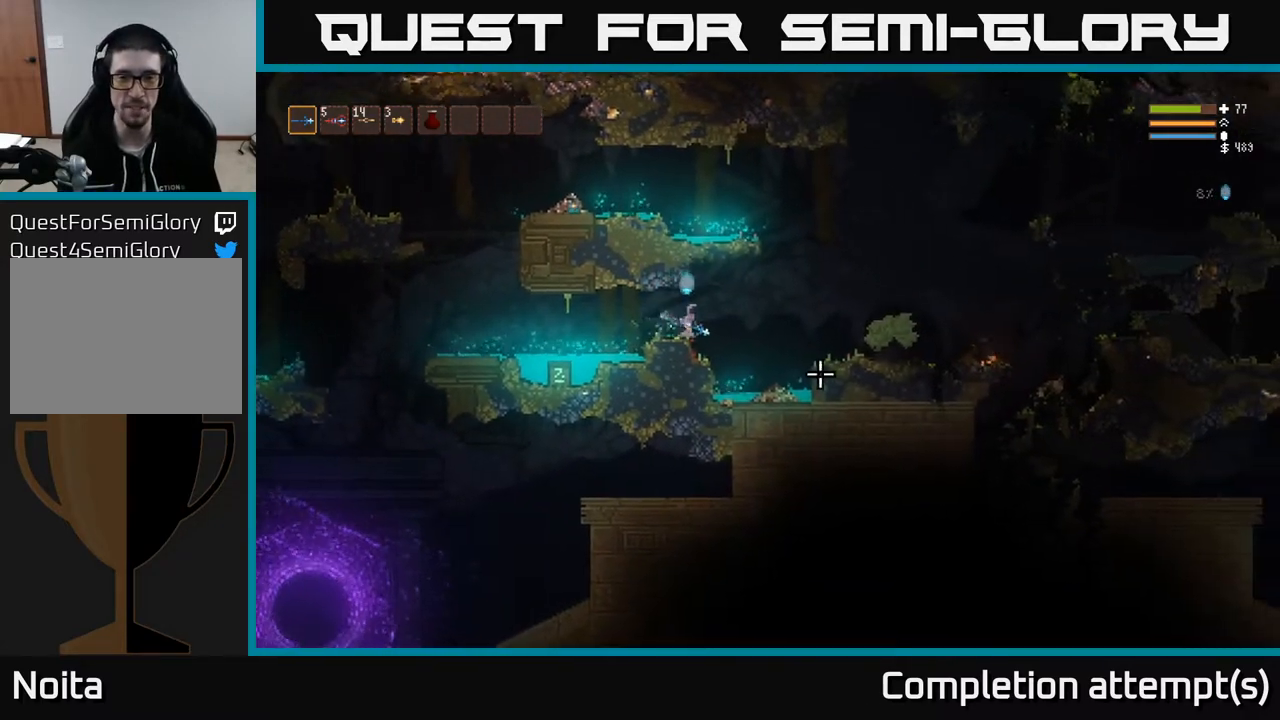
Gameplay with a controller (Xbox layout); each line is a JSON object with the inputs held at the frame after it. "events" lists button and stick changes between this image and that frame as [ms after this image, input, new state], when the widget could be followed in between.
{"buttons": ["L2"], "left_stick": "right", "right_stick": "right", "events": [[433, "L2", "down"]]}
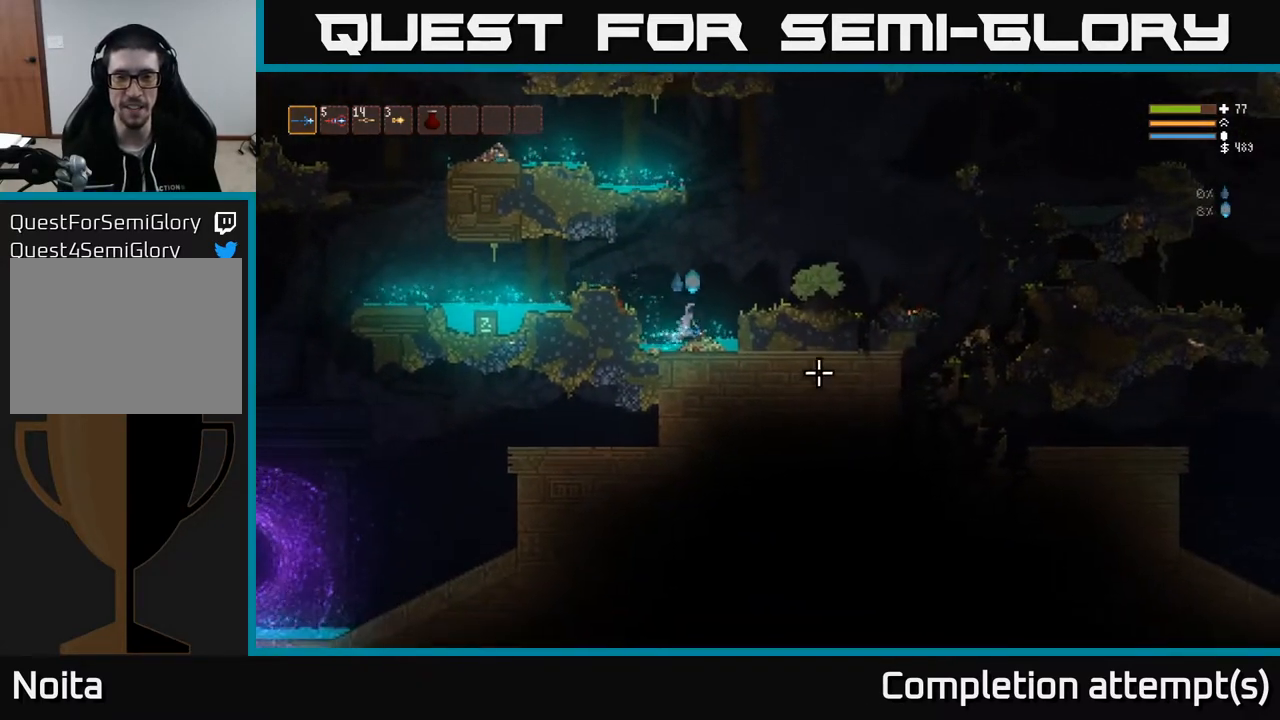
{"buttons": [], "left_stick": "right", "right_stick": "right", "events": [[250, "L2", "up"]]}
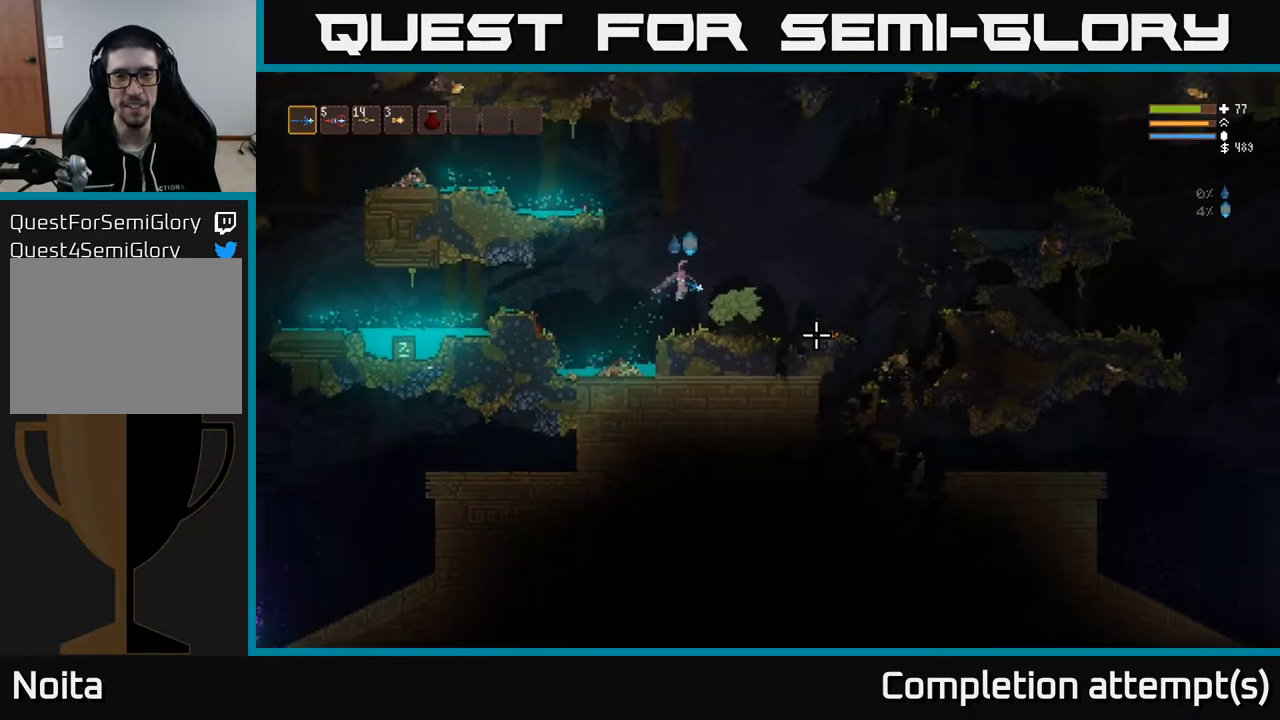
{"buttons": [], "left_stick": "right", "right_stick": "right", "events": [[50, "L2", "down"], [167, "L2", "up"]]}
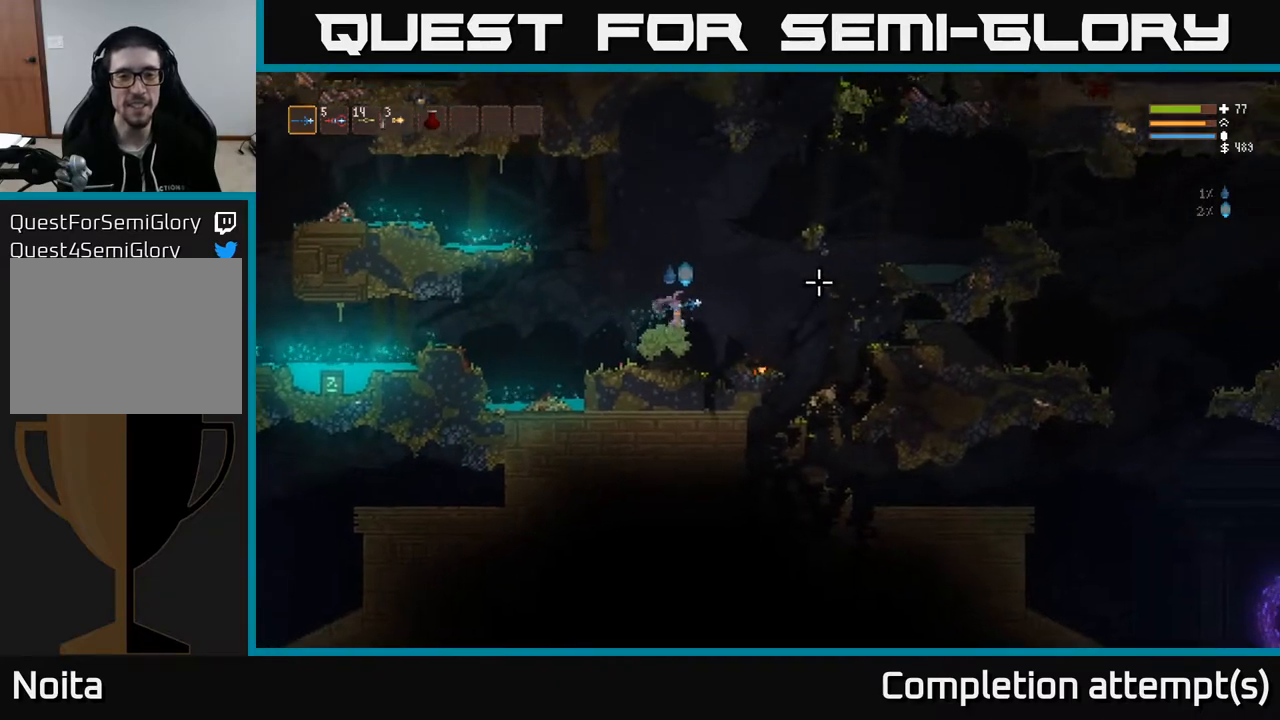
{"buttons": ["L2"], "left_stick": "right", "right_stick": "right", "events": [[233, "L2", "down"]]}
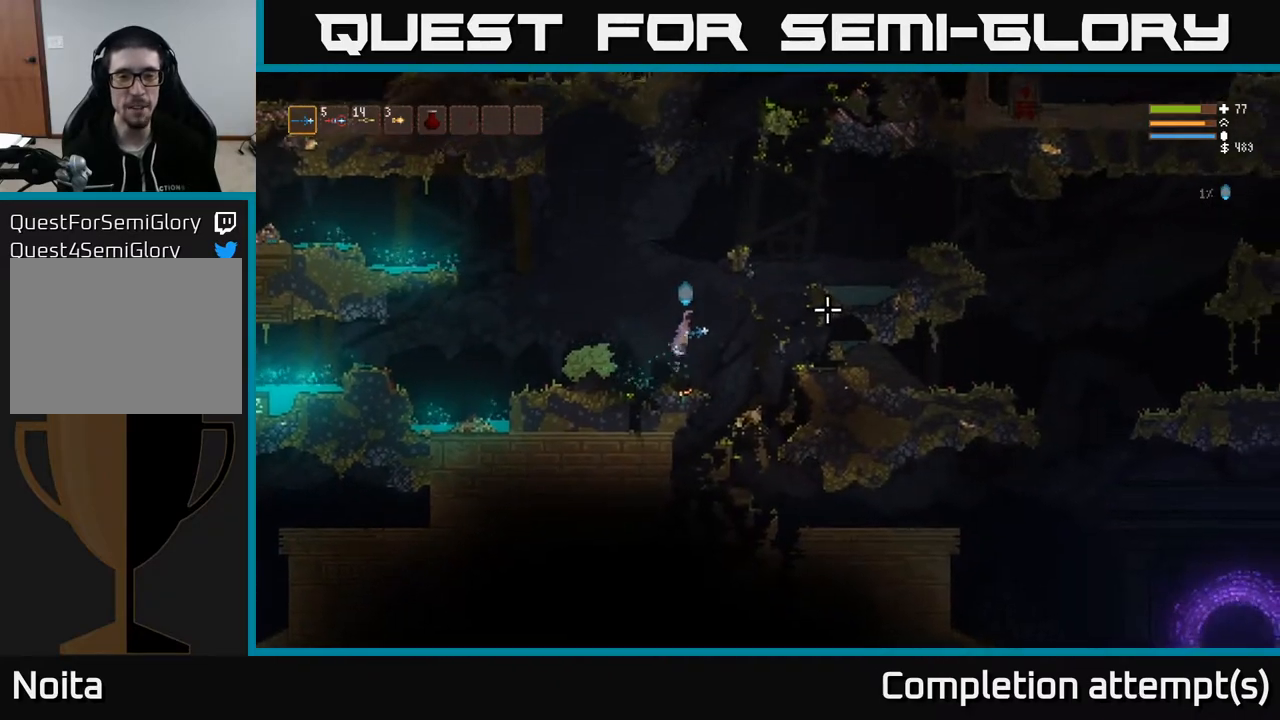
{"buttons": ["L2"], "left_stick": "right", "right_stick": "right", "events": [[100, "left_stick", "left"], [217, "left_stick", "center"], [433, "left_stick", "right"]]}
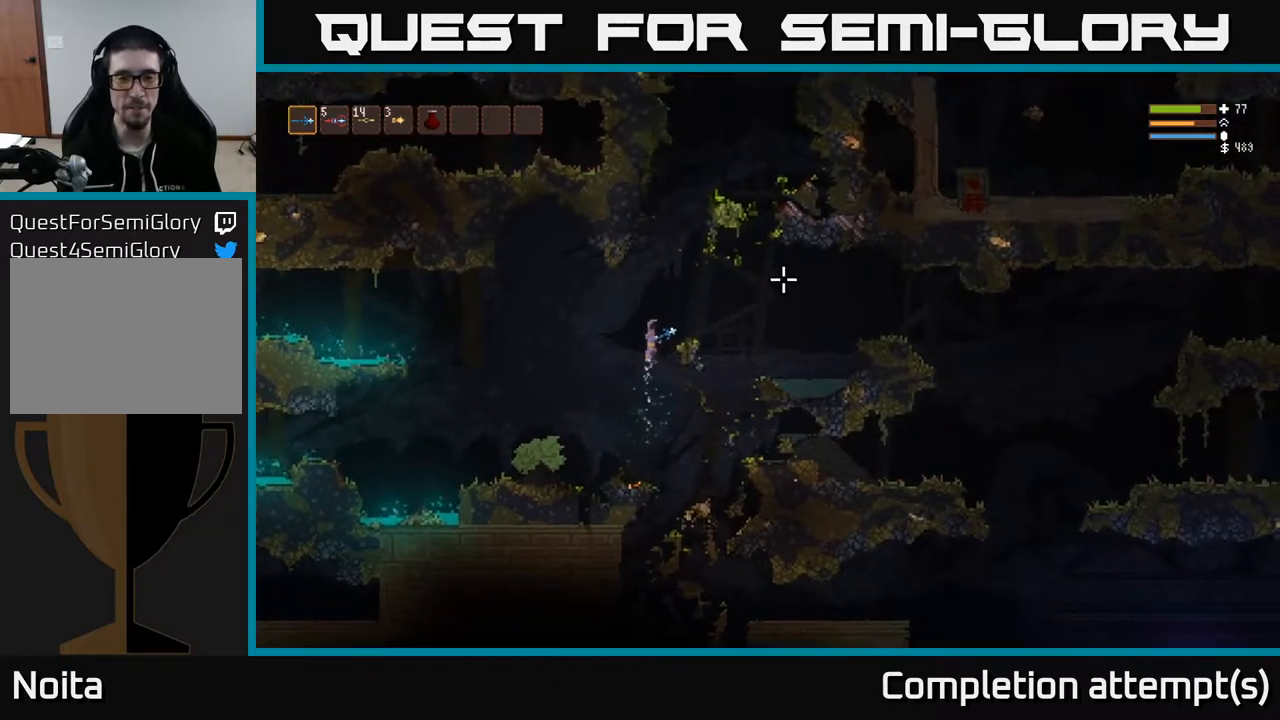
{"buttons": [], "left_stick": "right", "right_stick": "right", "events": [[133, "L2", "up"]]}
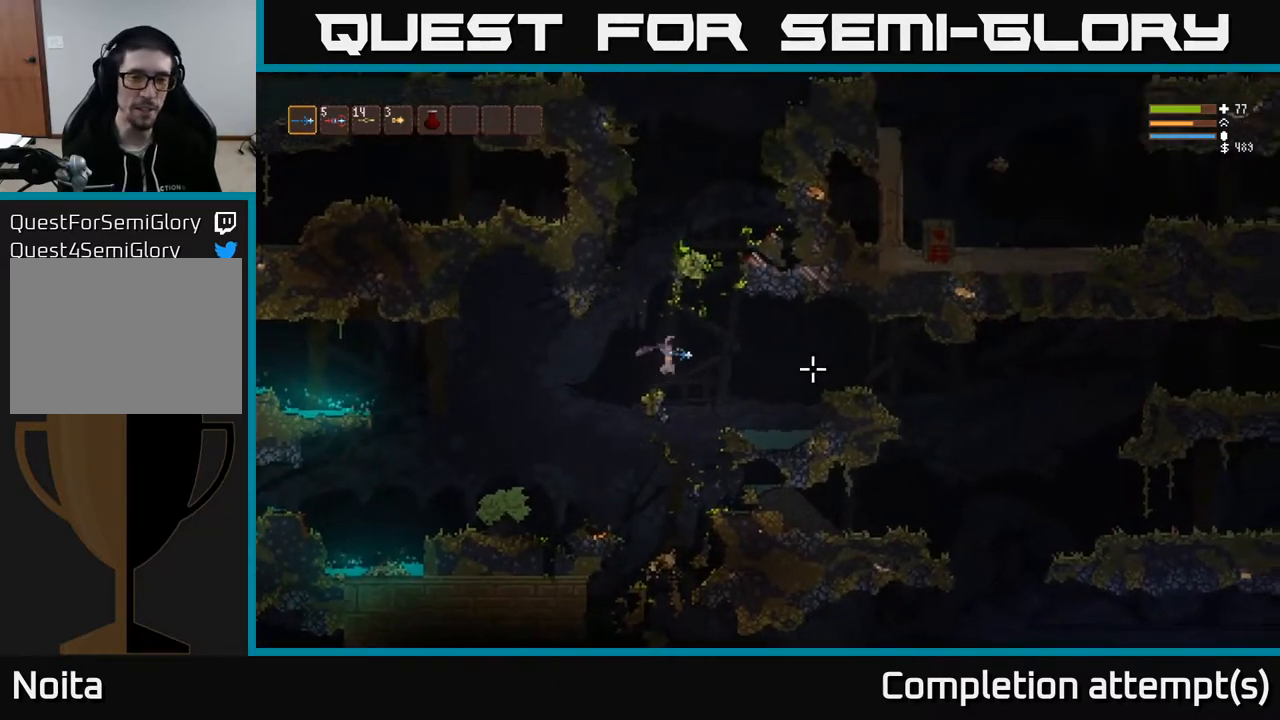
{"buttons": [], "left_stick": "right", "right_stick": "right", "events": [[33, "L2", "down"], [117, "L2", "up"]]}
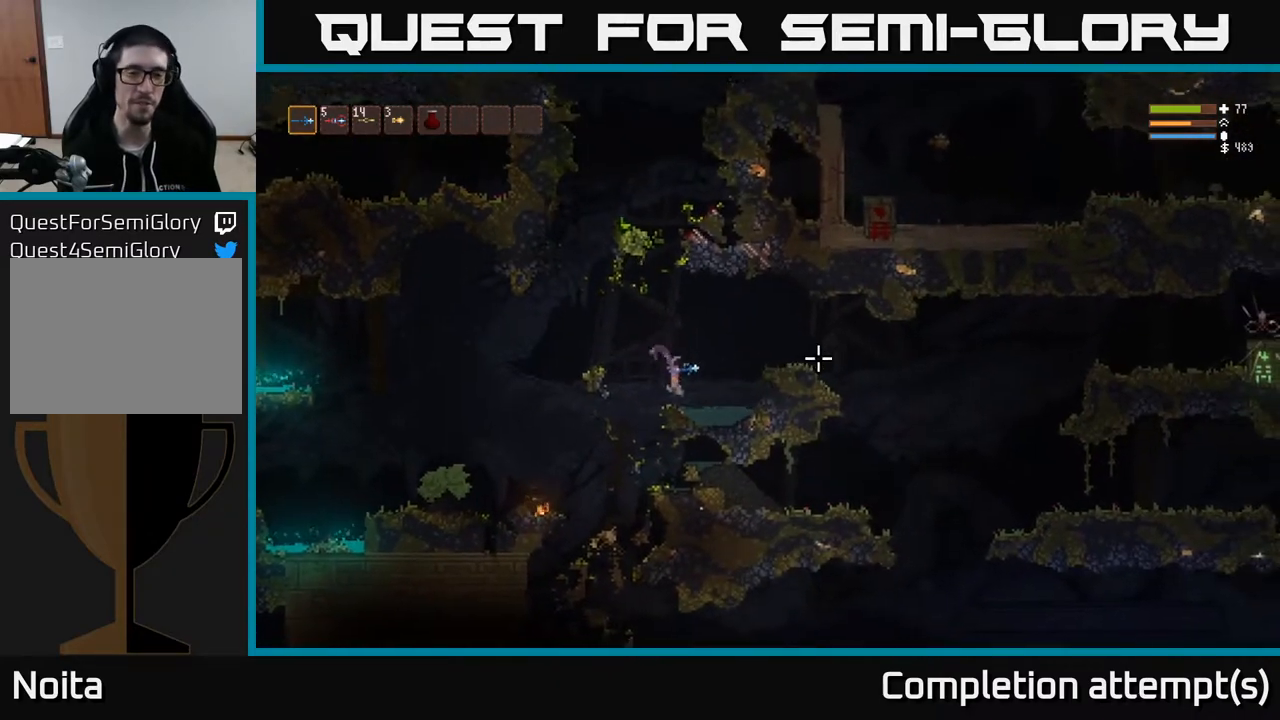
{"buttons": ["L2"], "left_stick": "right", "right_stick": "right", "events": [[217, "L2", "down"]]}
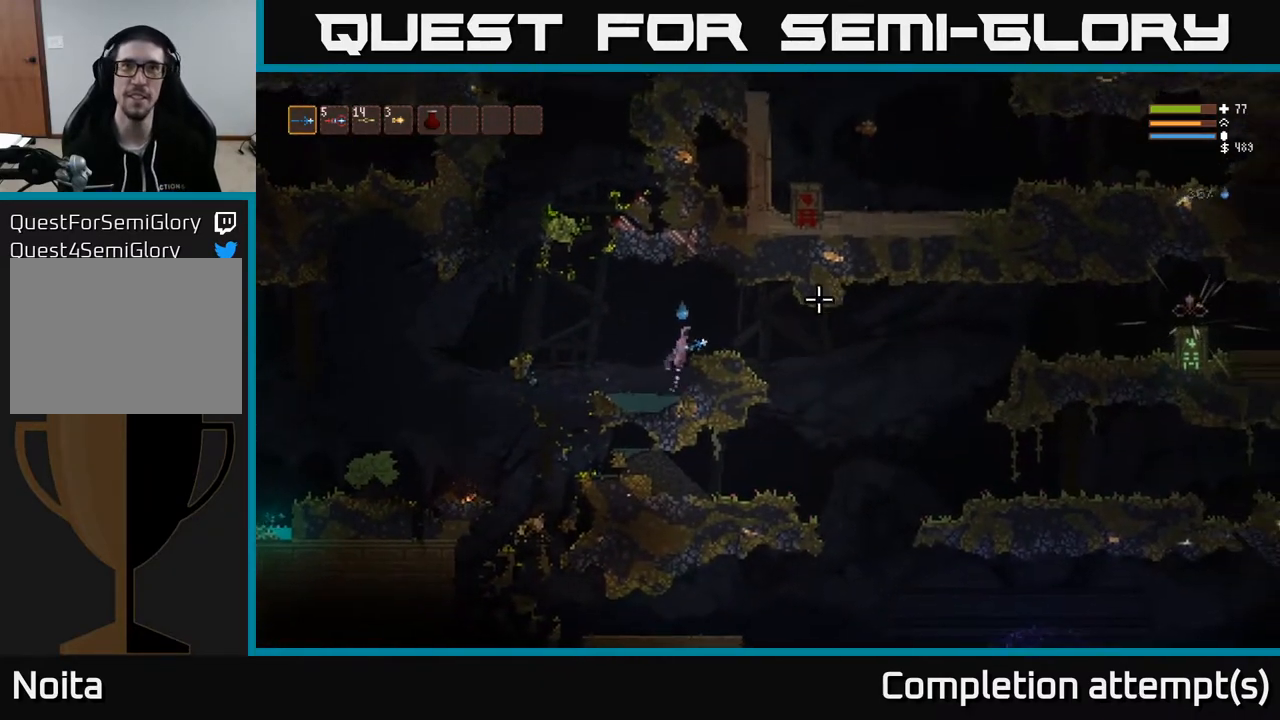
{"buttons": [], "left_stick": "right", "right_stick": "right", "events": [[117, "L2", "up"]]}
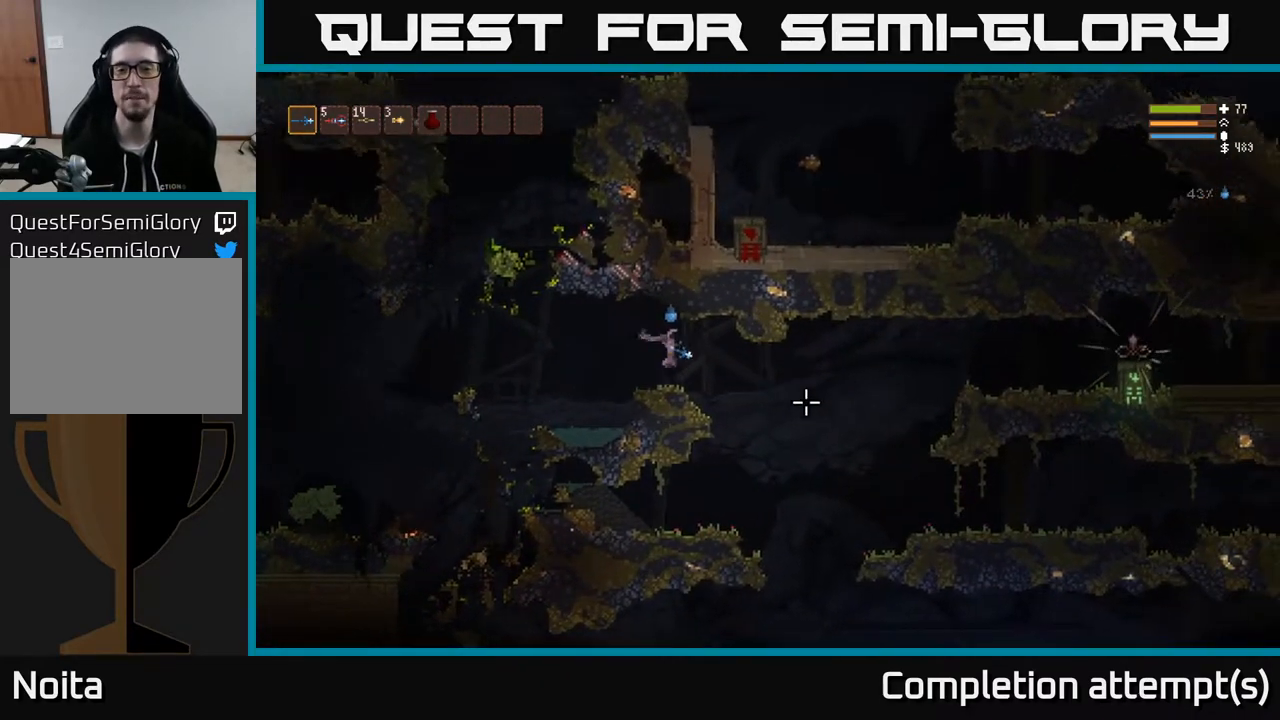
{"buttons": [], "left_stick": "right", "right_stick": "down-right", "events": [[50, "right_stick", "down-right"], [333, "L2", "down"], [467, "L2", "up"]]}
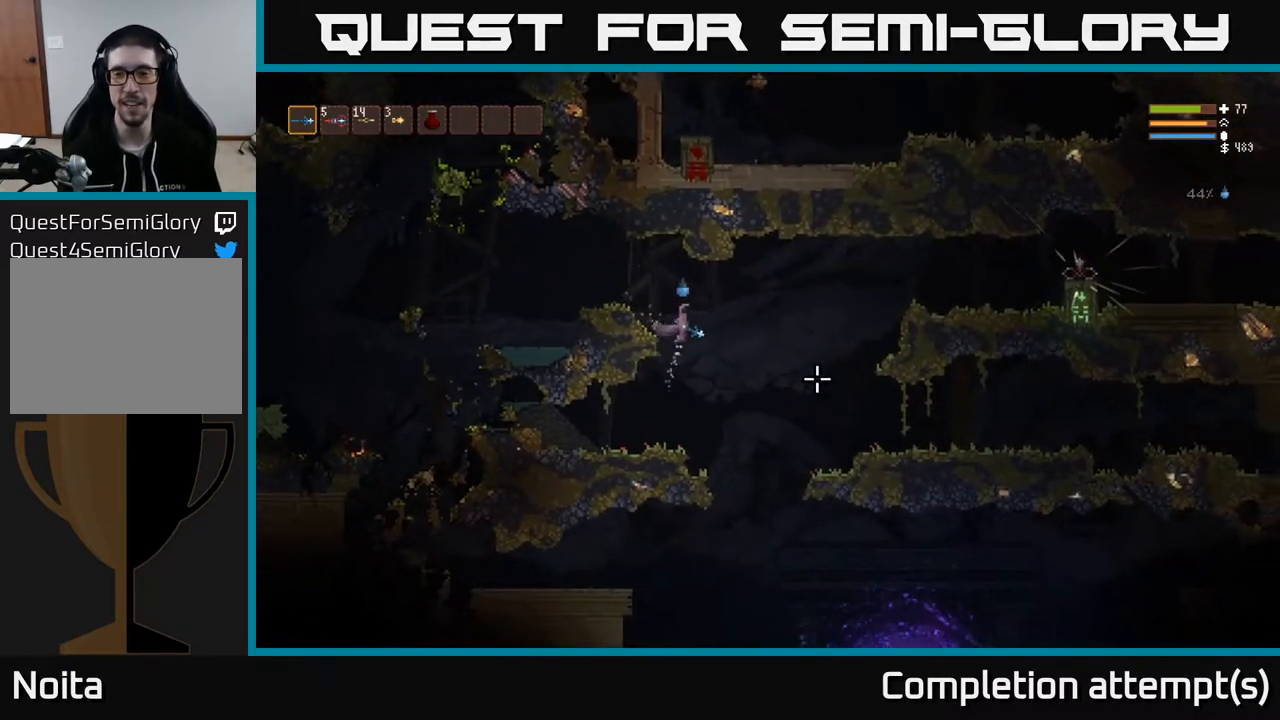
{"buttons": ["L2"], "left_stick": "right", "right_stick": "down-right", "events": [[450, "L2", "down"]]}
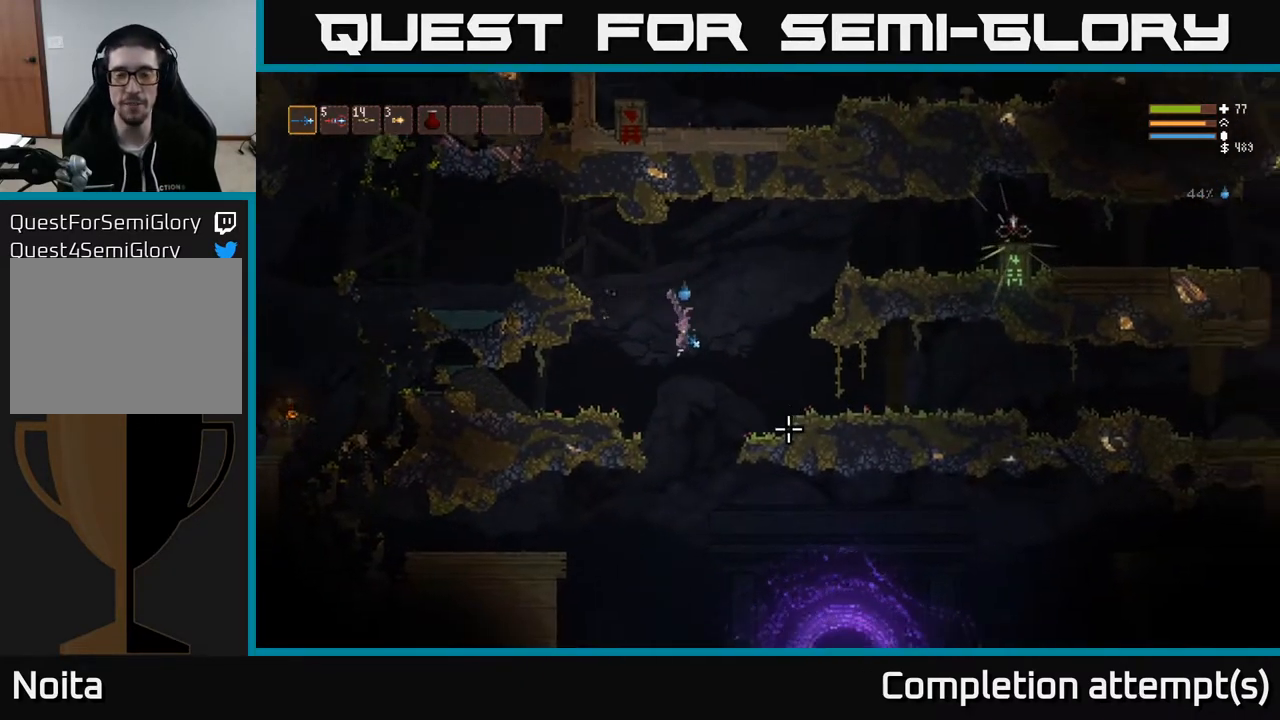
{"buttons": [], "left_stick": "right", "right_stick": "right", "events": [[67, "L2", "up"], [267, "right_stick", "right"]]}
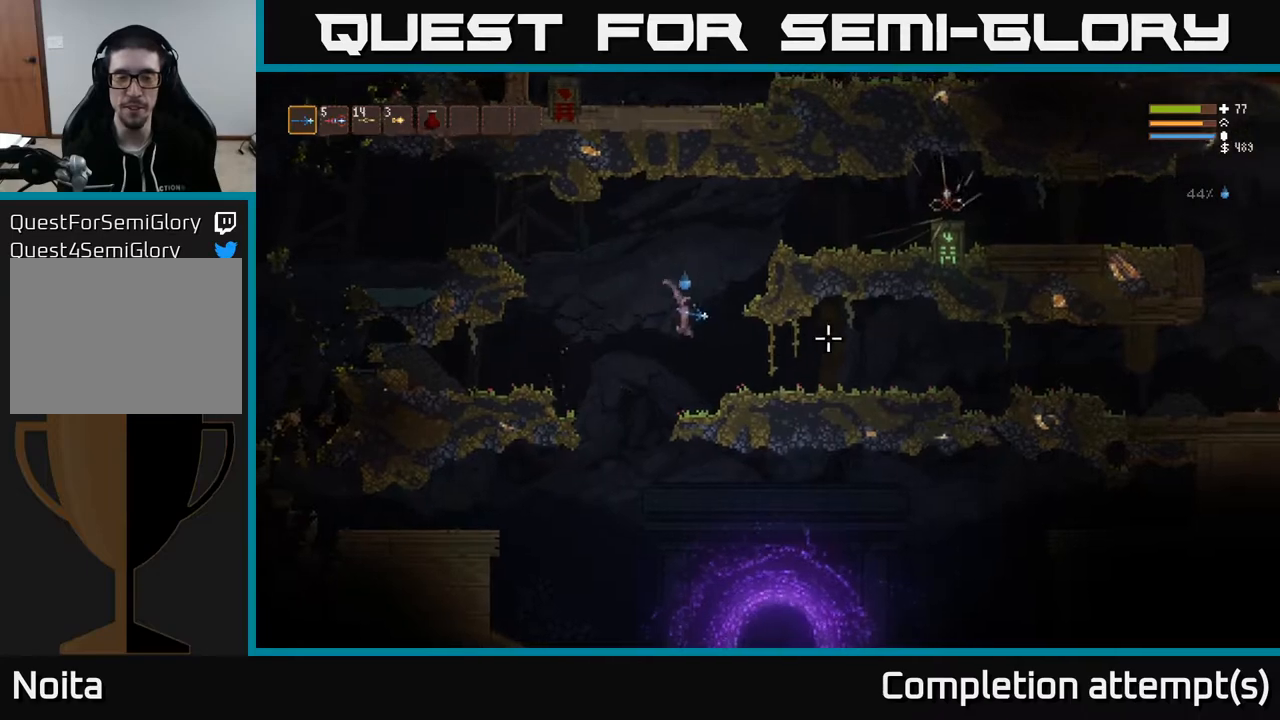
{"buttons": [], "left_stick": "right", "right_stick": "right", "events": [[200, "L2", "down"], [350, "L2", "up"]]}
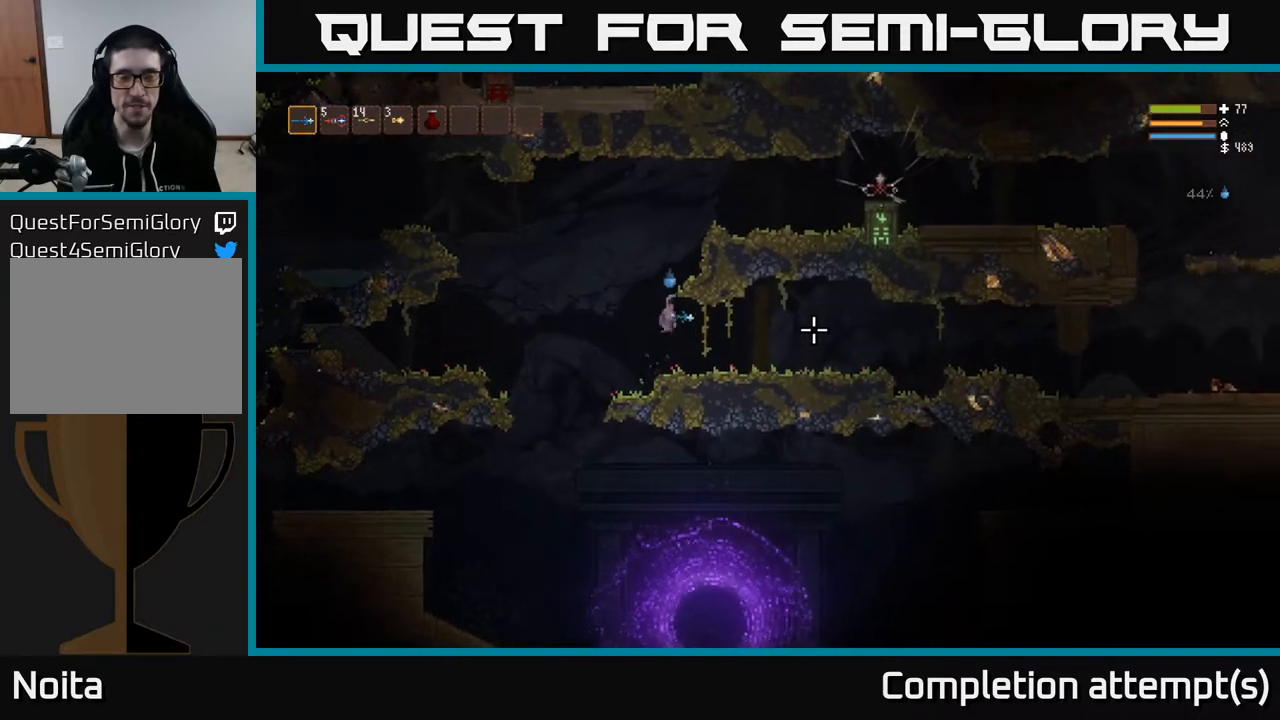
{"buttons": ["L2"], "left_stick": "right", "right_stick": "right", "events": [[33, "right_stick", "center"], [200, "right_stick", "right"], [500, "L2", "down"]]}
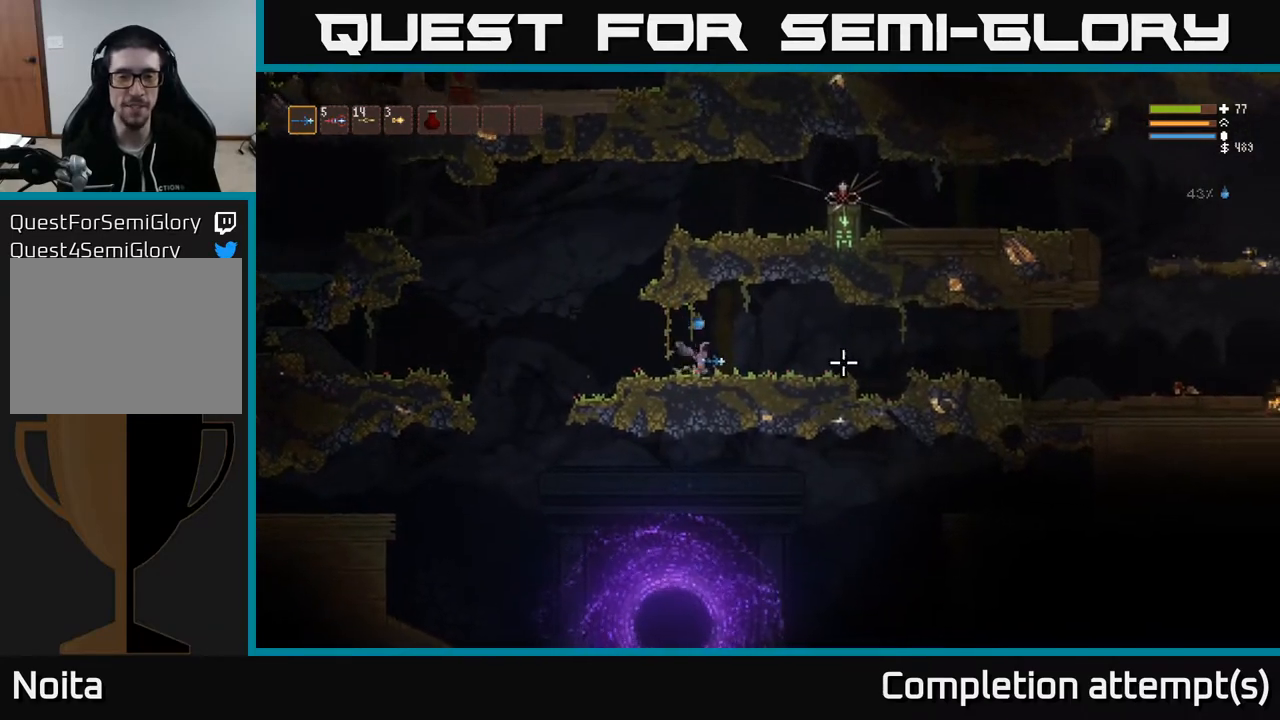
{"buttons": [], "left_stick": "right", "right_stick": "right", "events": [[100, "L2", "up"]]}
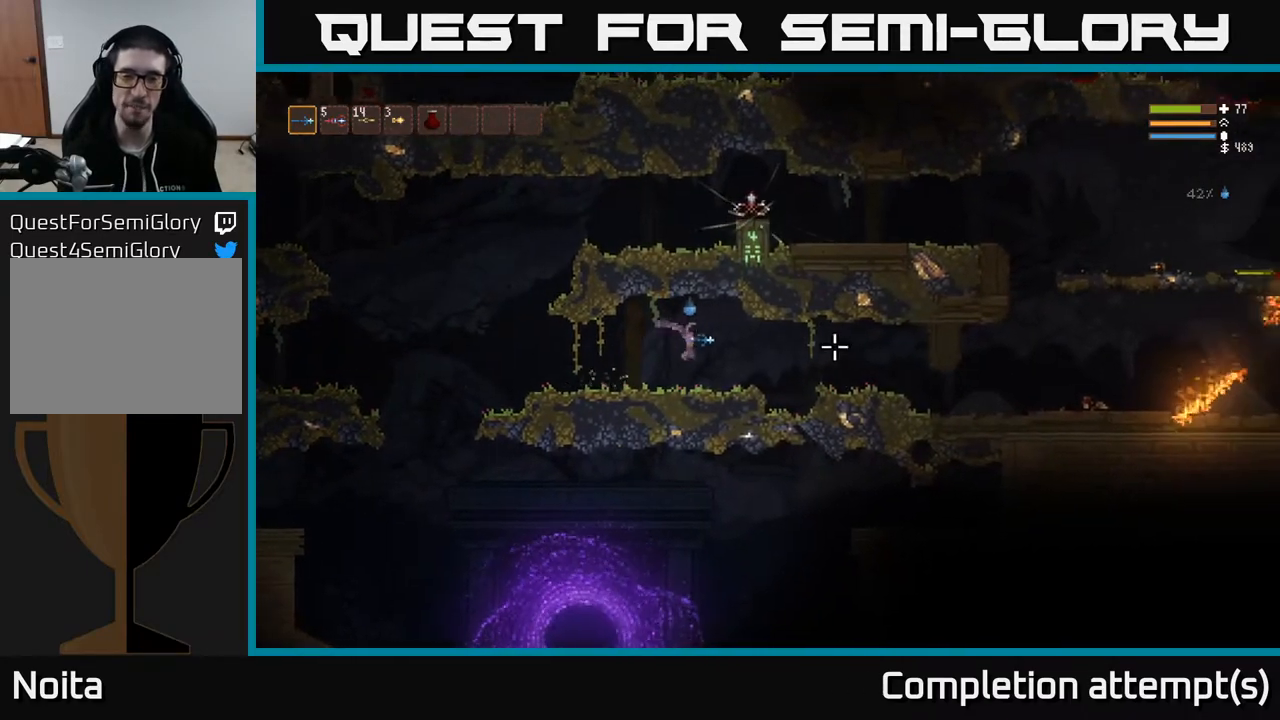
{"buttons": [], "left_stick": "right", "right_stick": "right", "events": [[283, "L2", "down"], [383, "L2", "up"]]}
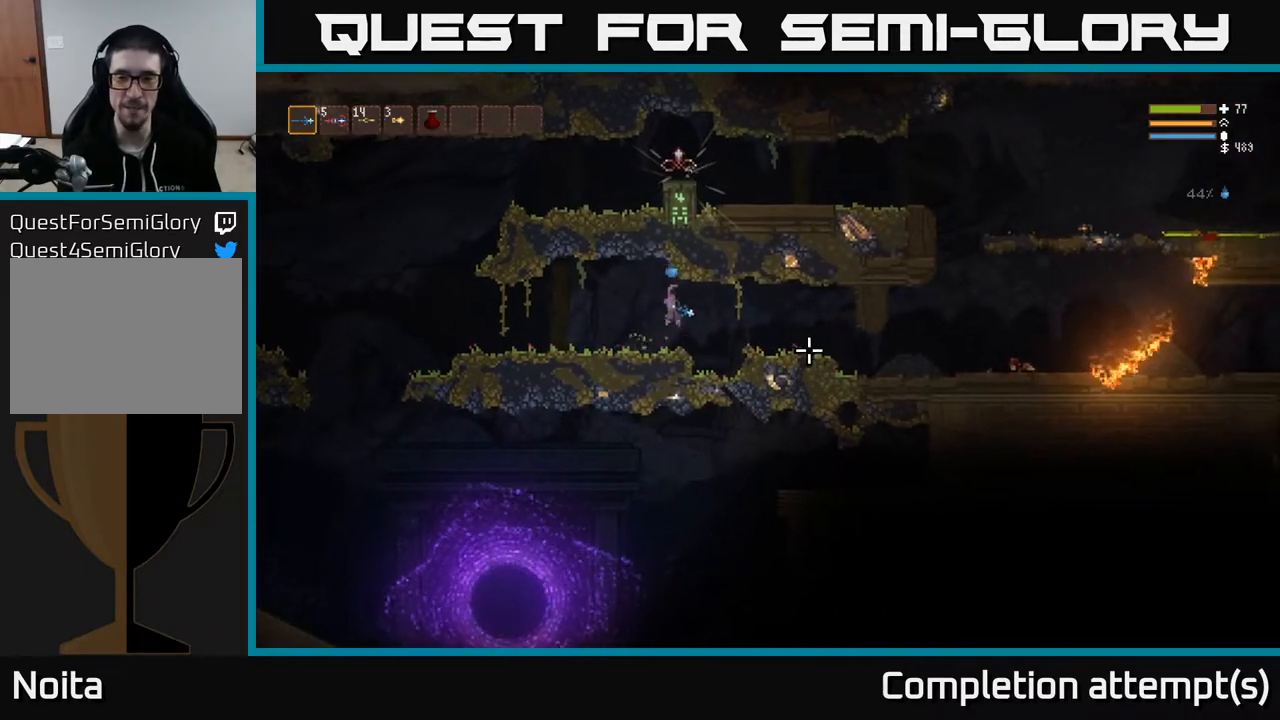
{"buttons": ["L2"], "left_stick": "right", "right_stick": "right", "events": [[433, "L2", "down"]]}
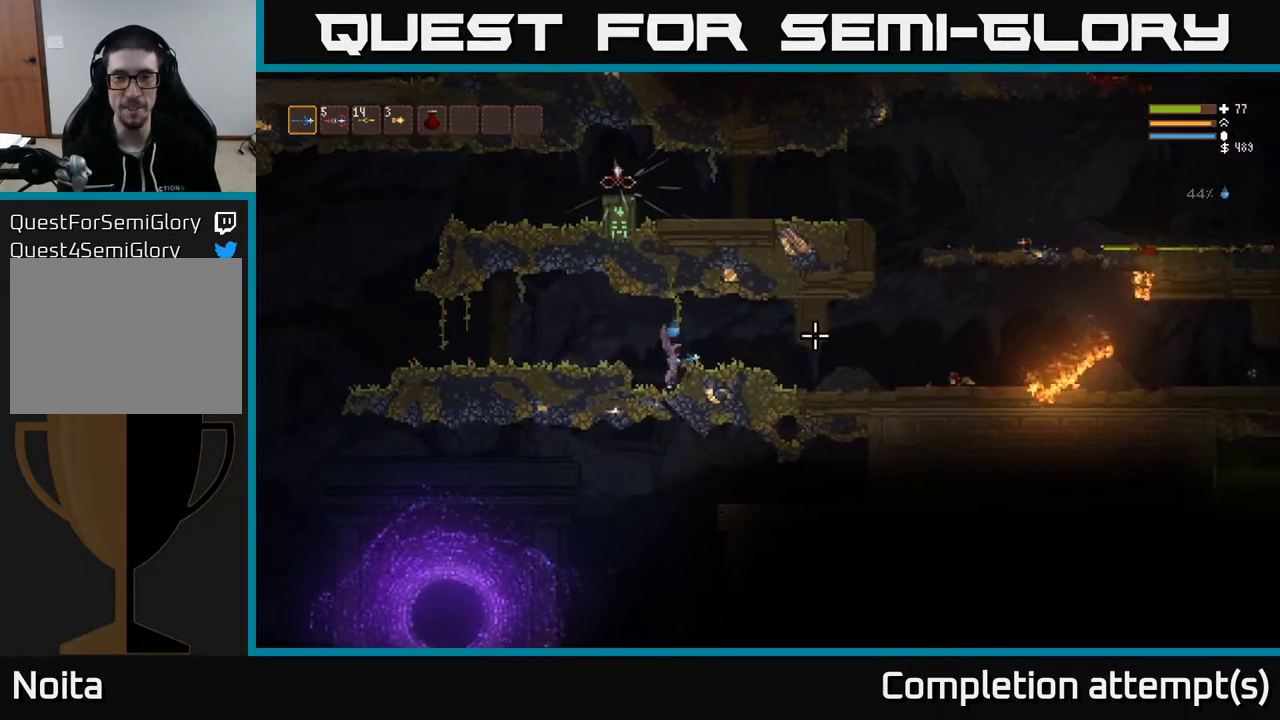
{"buttons": ["L2"], "left_stick": "right", "right_stick": "right", "events": [[67, "L2", "up"], [483, "L2", "down"]]}
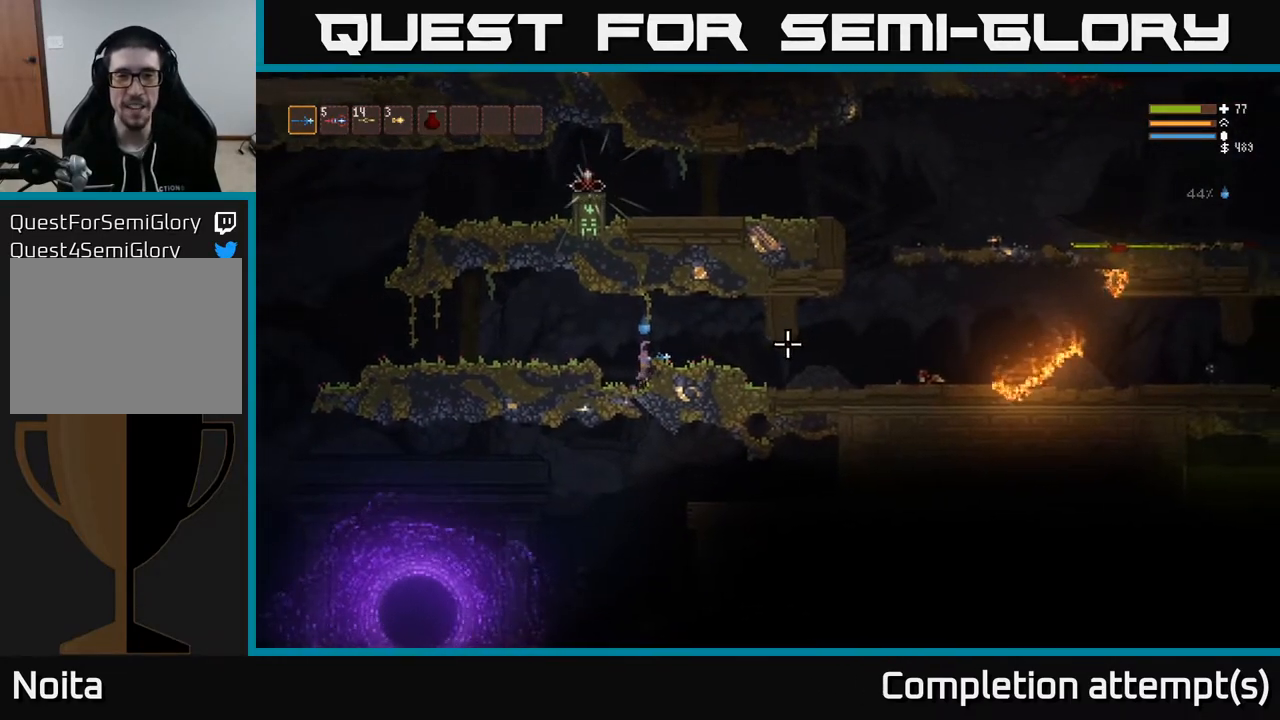
{"buttons": [], "left_stick": "down-right", "right_stick": "right", "events": [[317, "L2", "up"], [317, "left_stick", "left"], [417, "left_stick", "down"], [467, "left_stick", "down-right"]]}
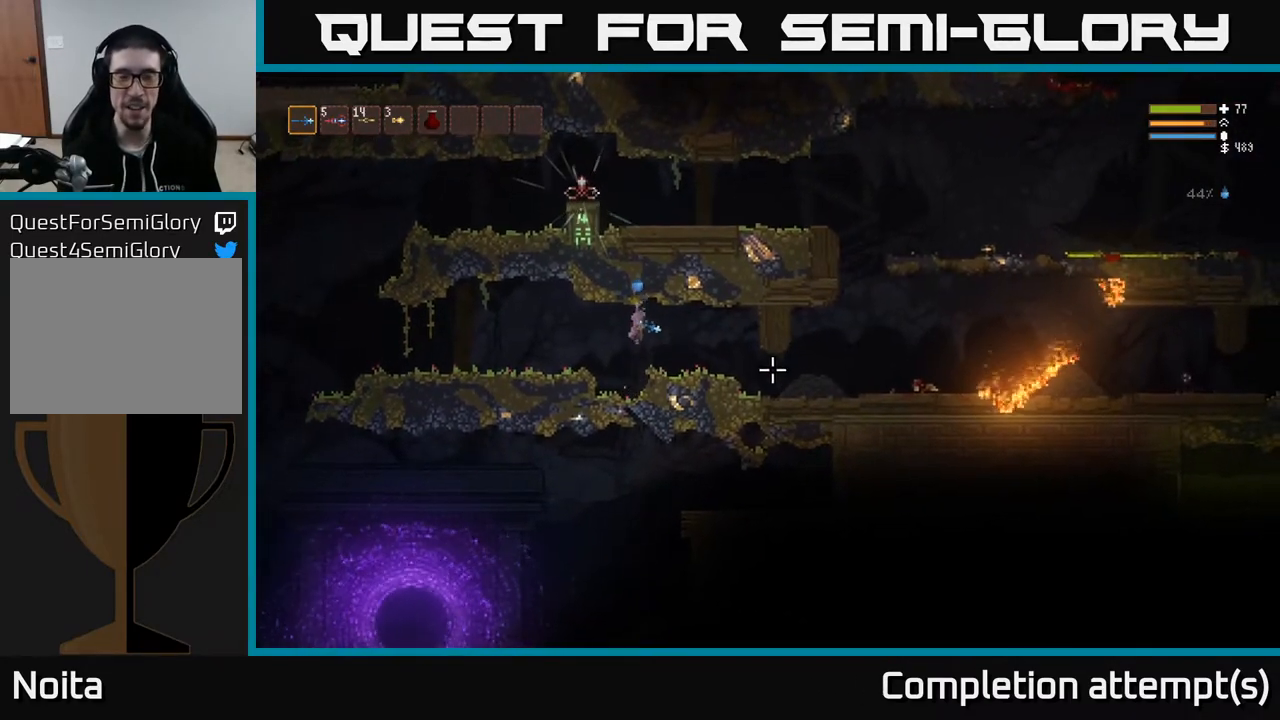
{"buttons": [], "left_stick": "right", "right_stick": "right", "events": [[67, "left_stick", "right"]]}
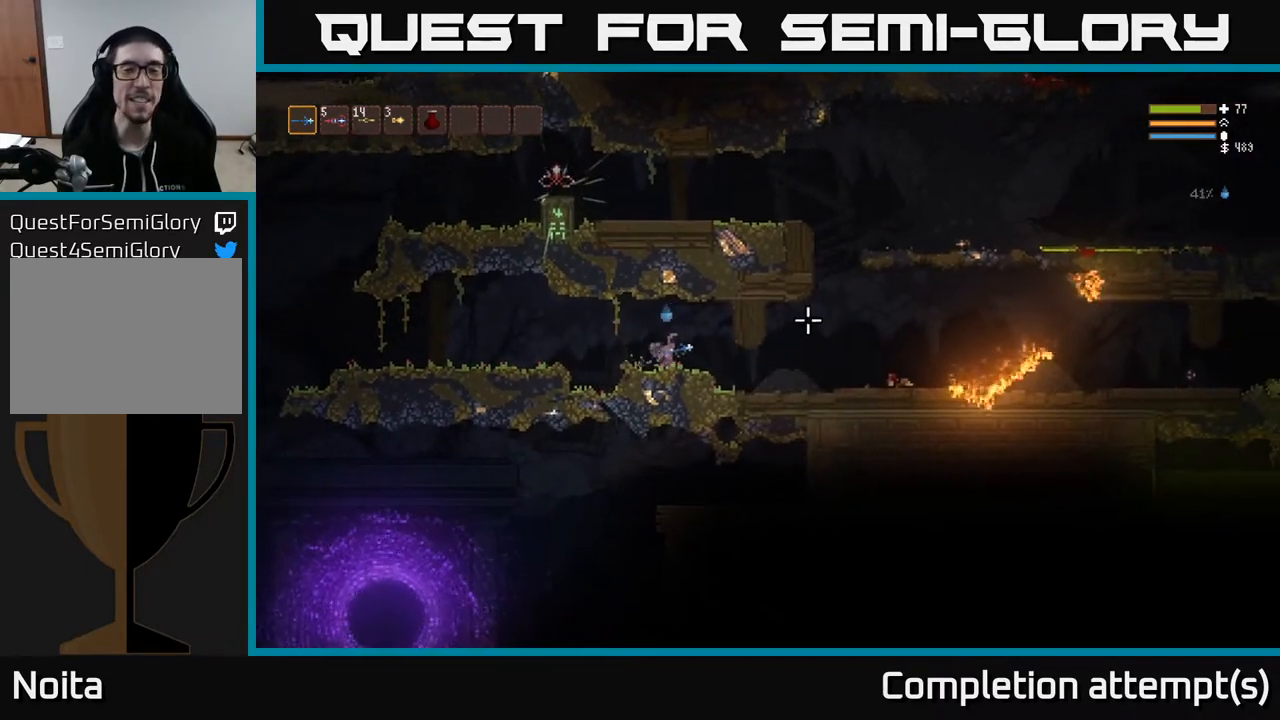
{"buttons": [], "left_stick": "right", "right_stick": "right", "events": []}
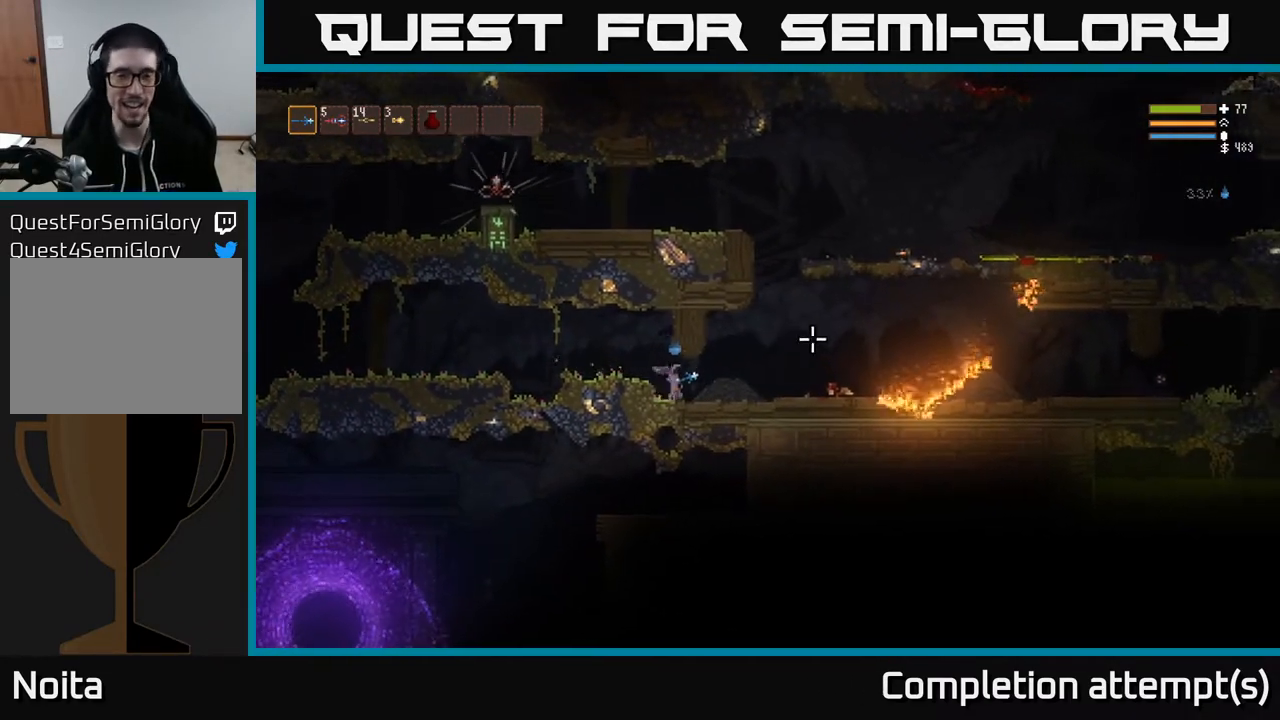
{"buttons": [], "left_stick": "right", "right_stick": "right", "events": [[133, "L2", "down"], [233, "L2", "up"]]}
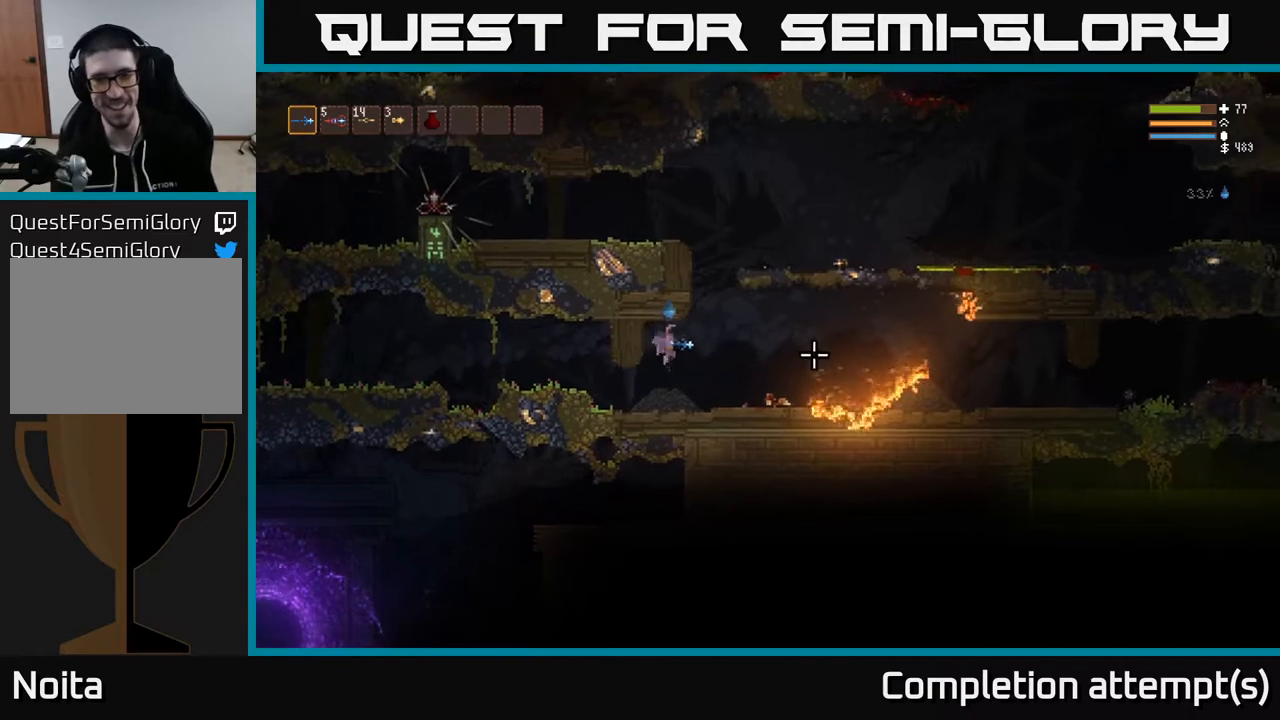
{"buttons": ["L2"], "left_stick": "right", "right_stick": "right", "events": [[467, "L2", "down"]]}
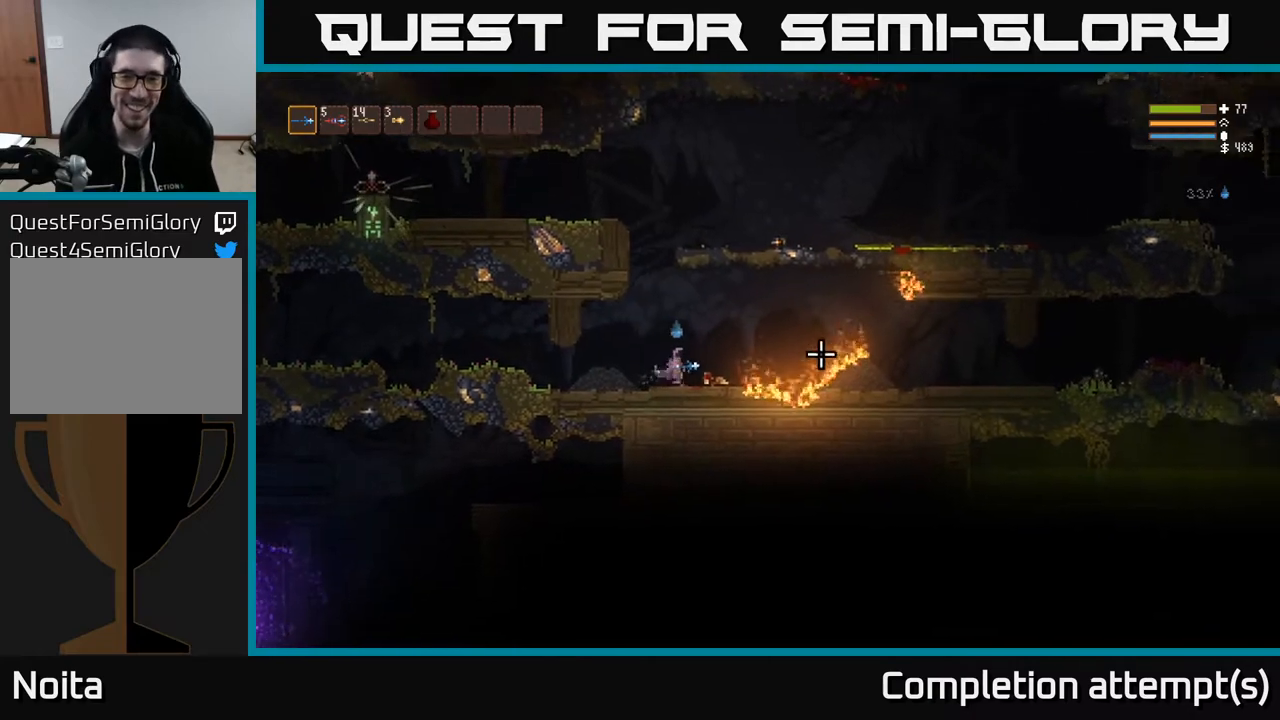
{"buttons": ["L2"], "left_stick": "right", "right_stick": "right", "events": [[183, "L2", "up"], [400, "L2", "down"]]}
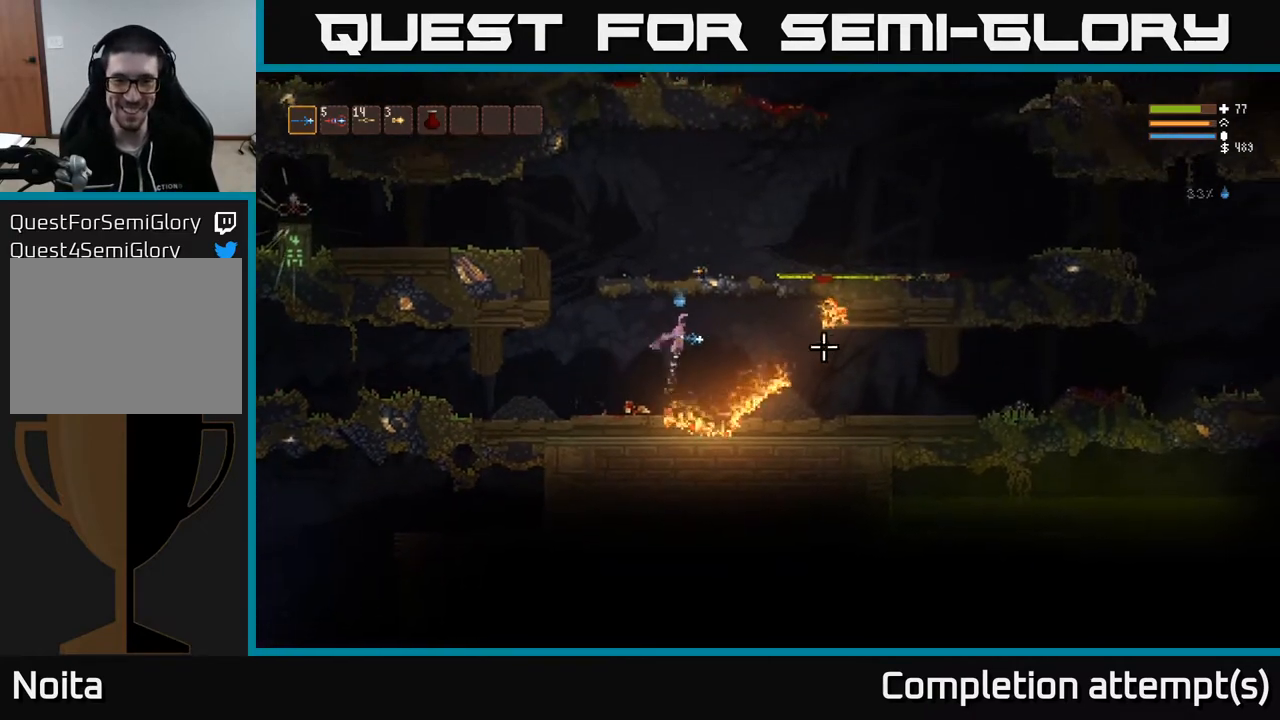
{"buttons": [], "left_stick": "right", "right_stick": "right", "events": [[17, "L2", "up"], [283, "L2", "down"], [383, "L2", "up"]]}
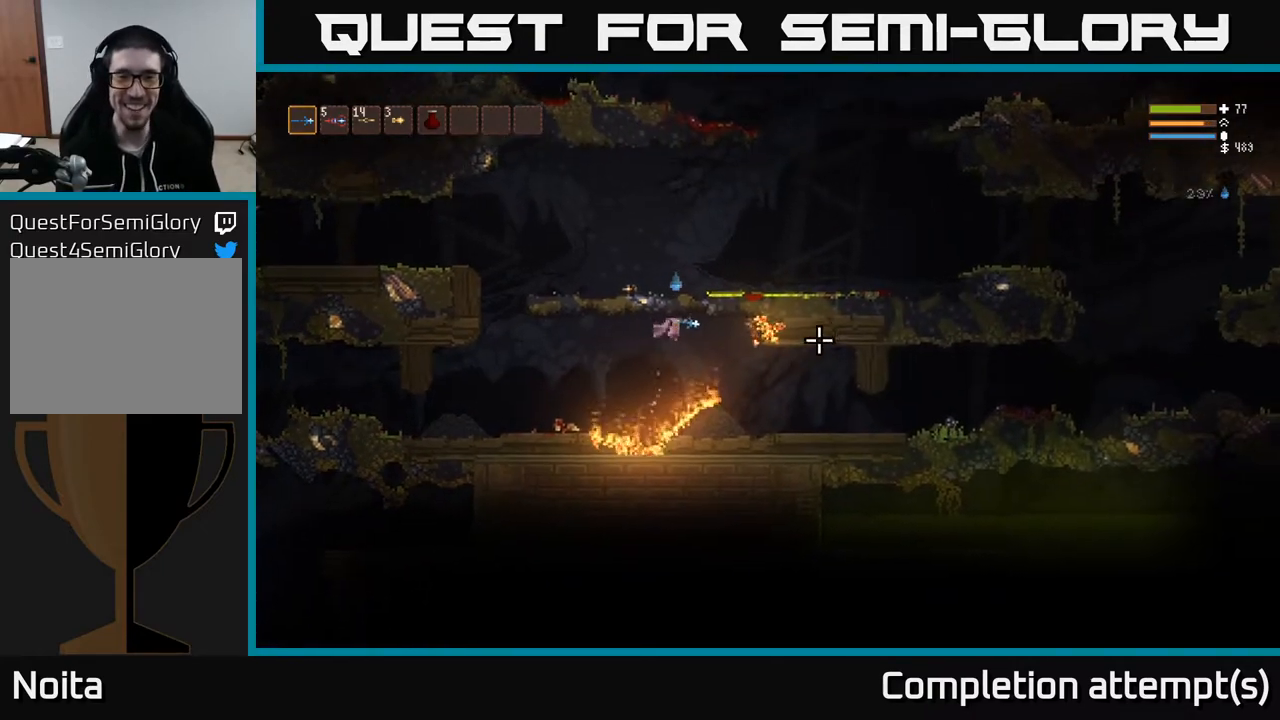
{"buttons": ["R2"], "left_stick": "right", "right_stick": "right", "events": [[500, "R2", "down"]]}
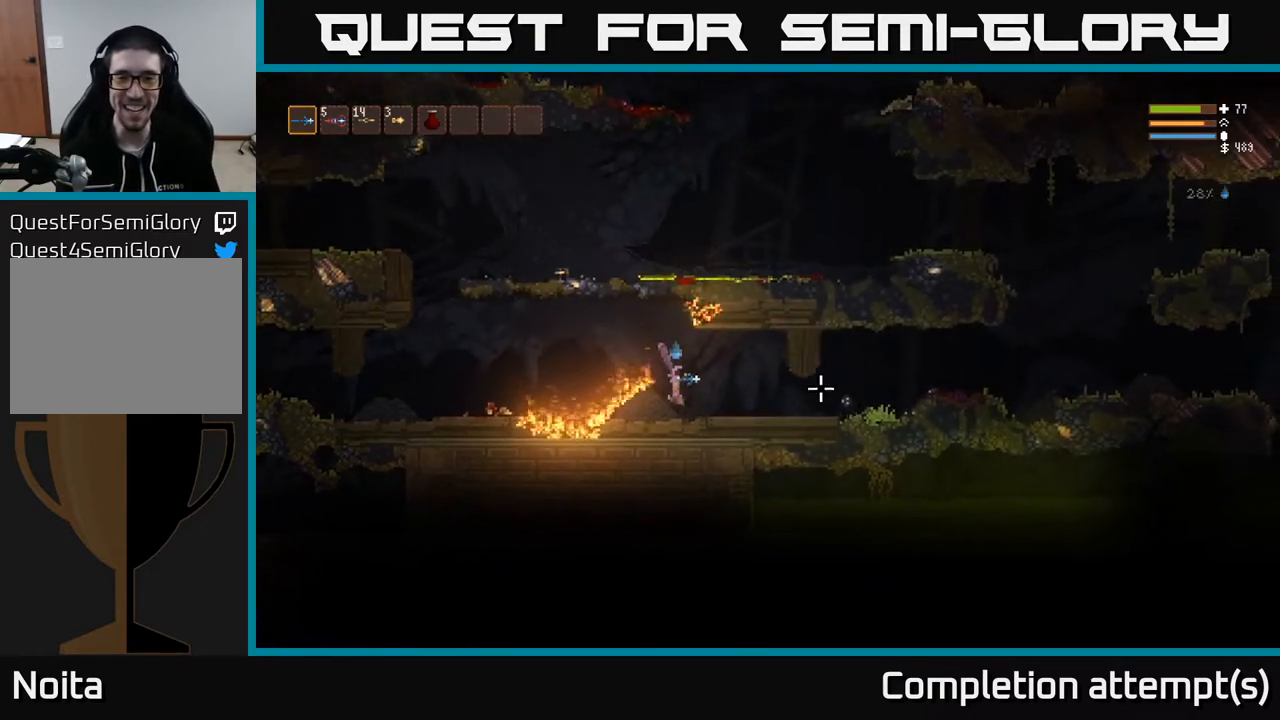
{"buttons": [], "left_stick": "right", "right_stick": "right", "events": [[83, "R2", "up"]]}
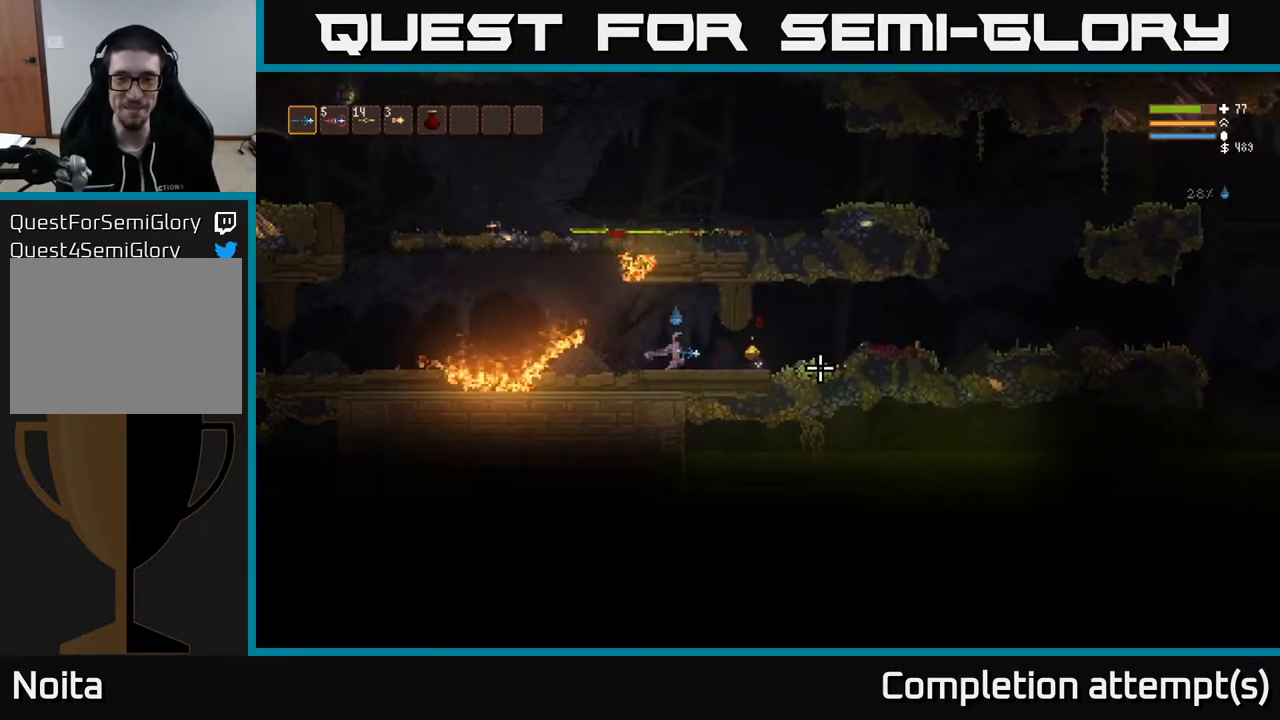
{"buttons": [], "left_stick": "right", "right_stick": "right", "events": []}
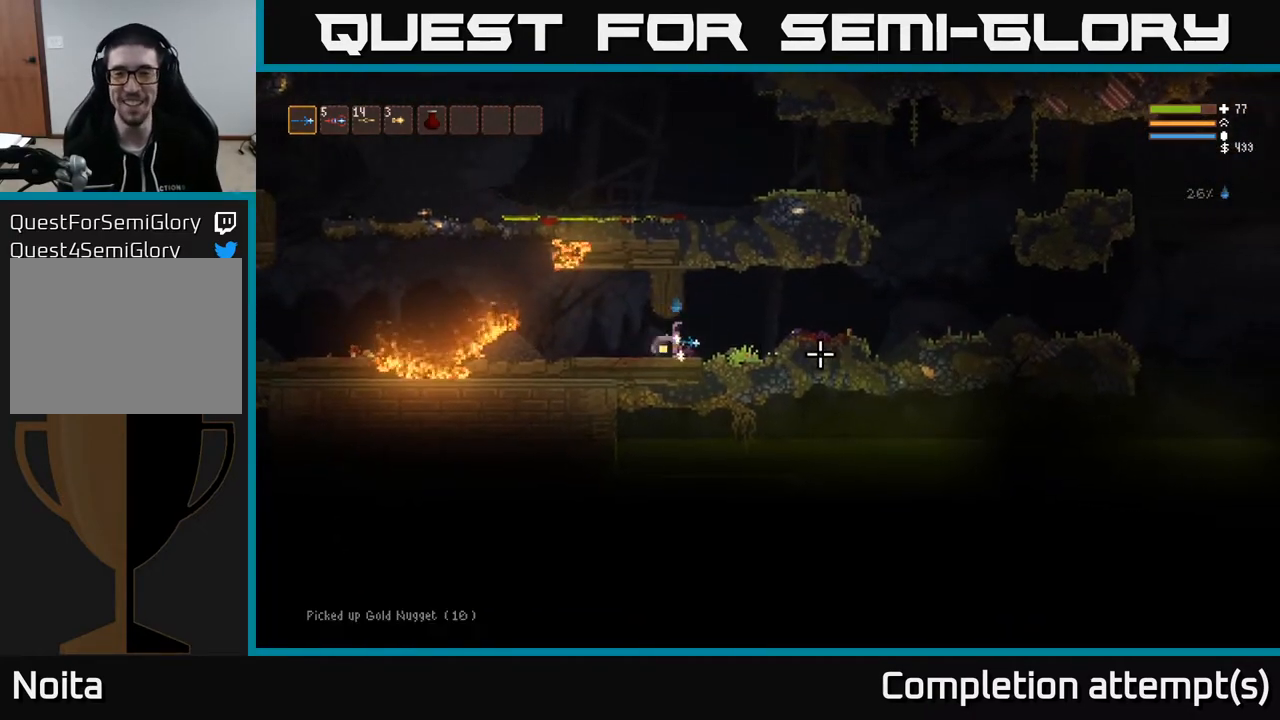
{"buttons": [], "left_stick": "right", "right_stick": "right", "events": [[67, "L2", "down"], [217, "L2", "up"]]}
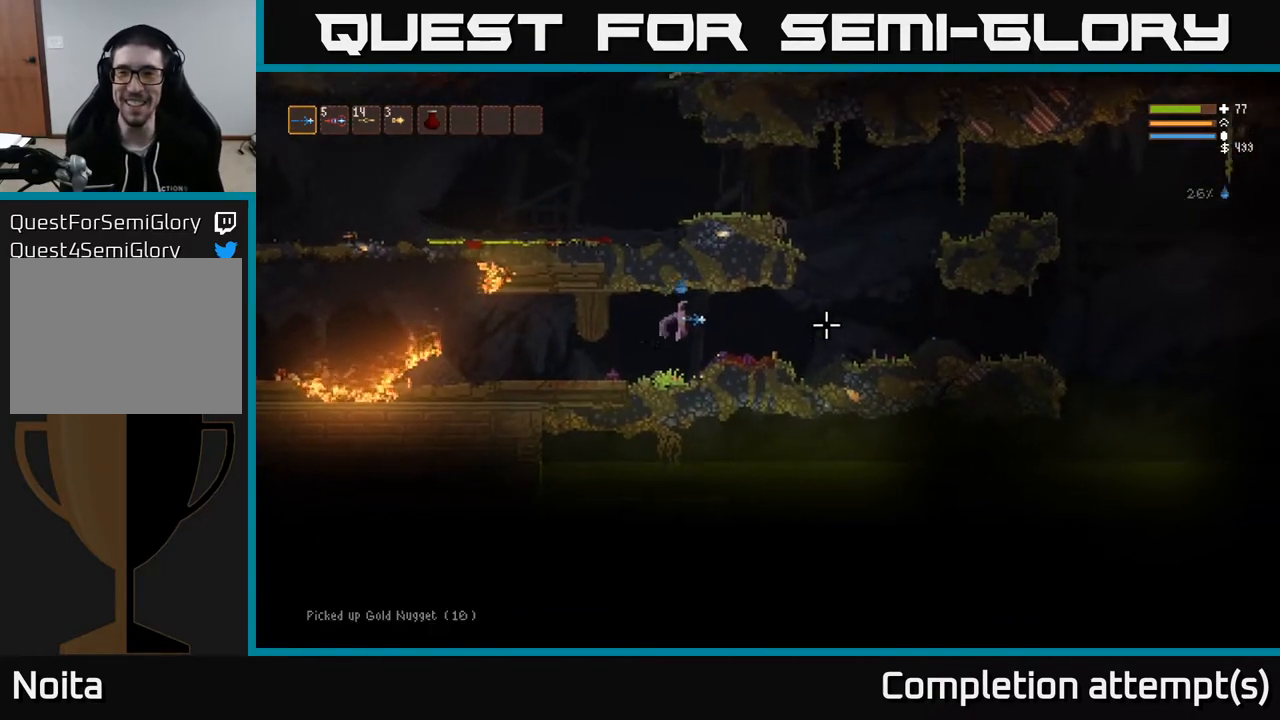
{"buttons": [], "left_stick": "right", "right_stick": "right", "events": [[17, "L2", "down"], [150, "L2", "up"]]}
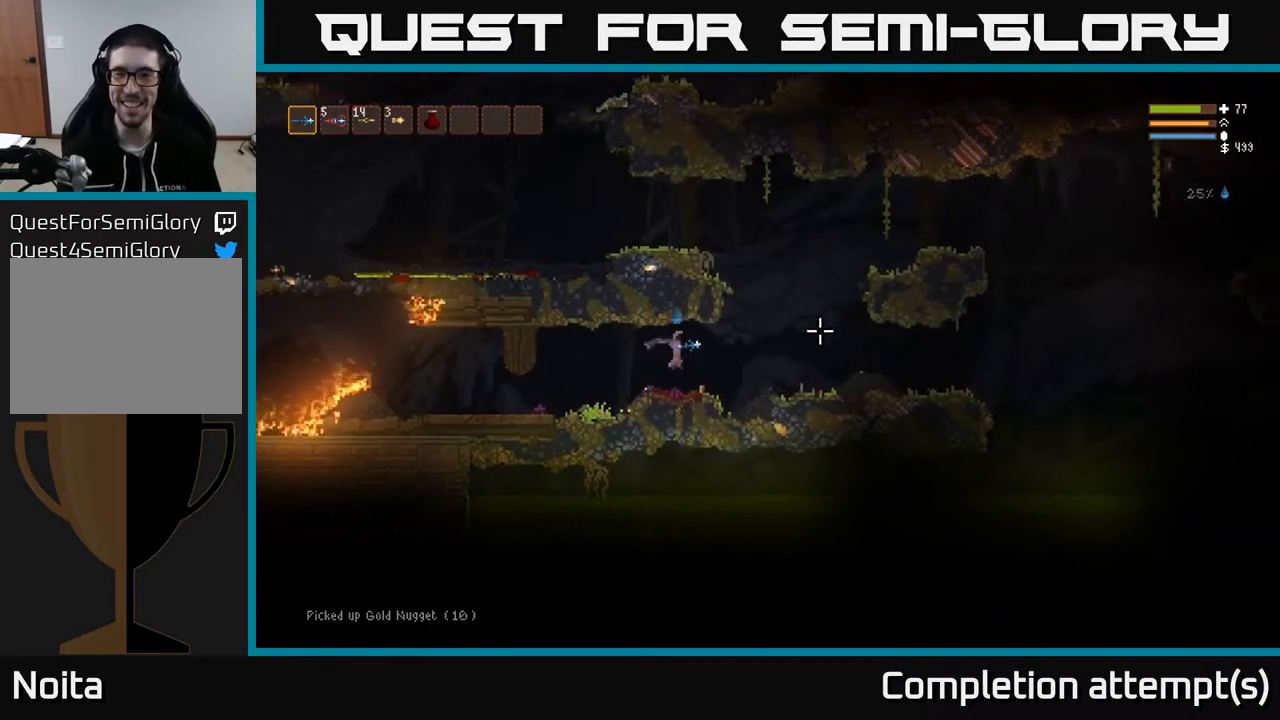
{"buttons": [], "left_stick": "right", "right_stick": "right", "events": [[250, "L2", "down"], [383, "L2", "up"]]}